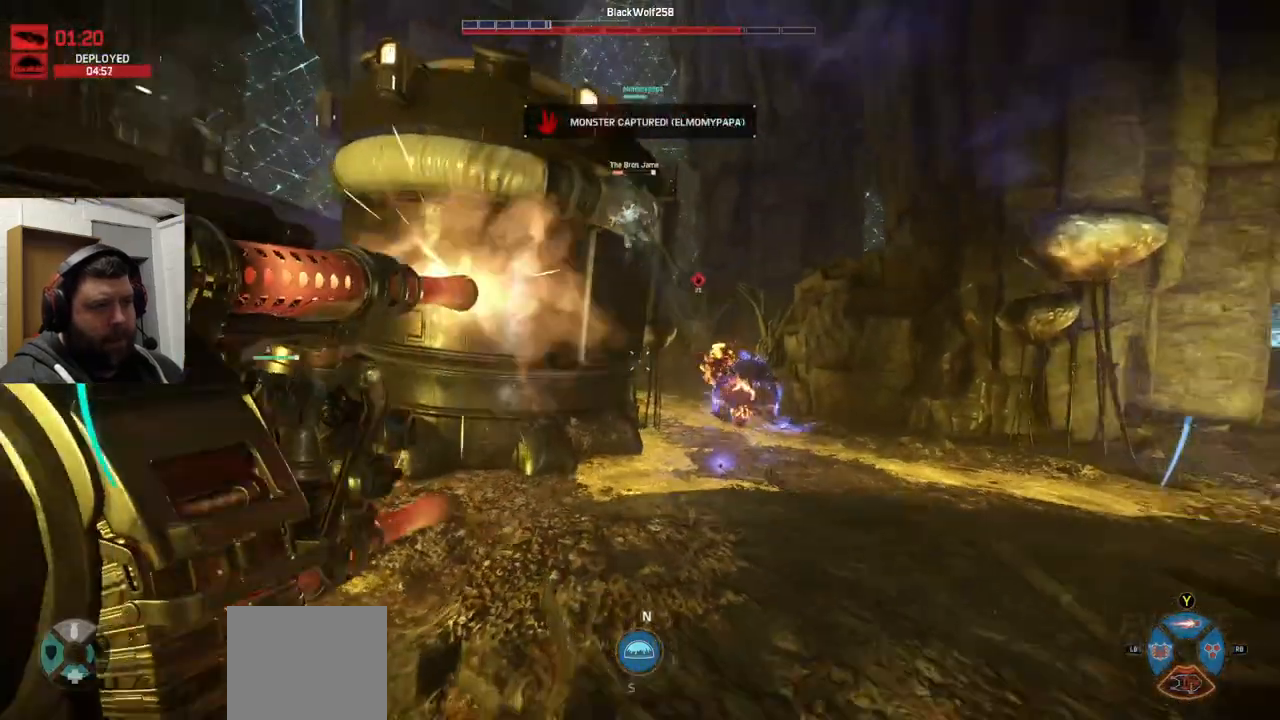
Gameplay with a controller (PlayStation layout); each line is a JSON object with the inputs held at the frame after it (dt_ms = milliseconds from this image to that frame). "events" lists button and stick changes between this image and that frame as [ms after this image, input, new state], when the widget could be followed in between.
{"dt_ms": 500, "buttons": ["R2"], "left_stick": "up", "right_stick": "center", "events": [[100, "right_stick", "center"]]}
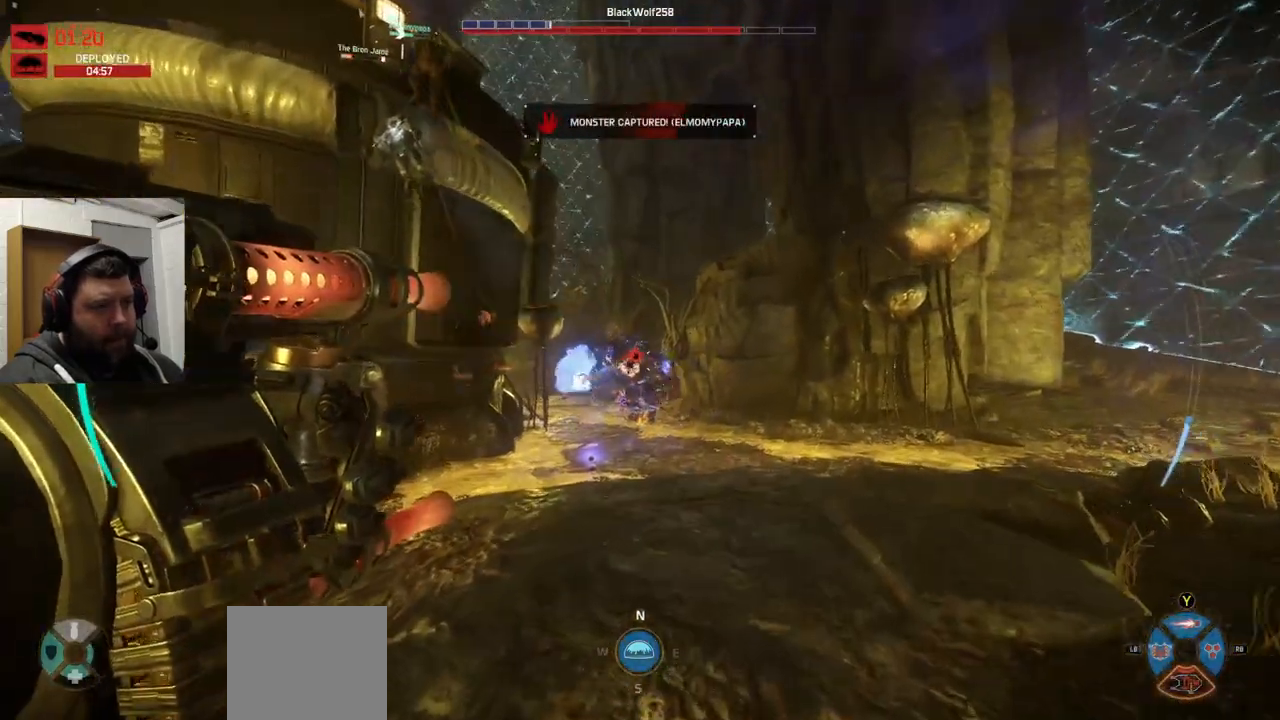
{"dt_ms": 500, "buttons": ["R2"], "left_stick": "up", "right_stick": "center", "events": [[267, "right_stick", "up-left"], [383, "right_stick", "center"]]}
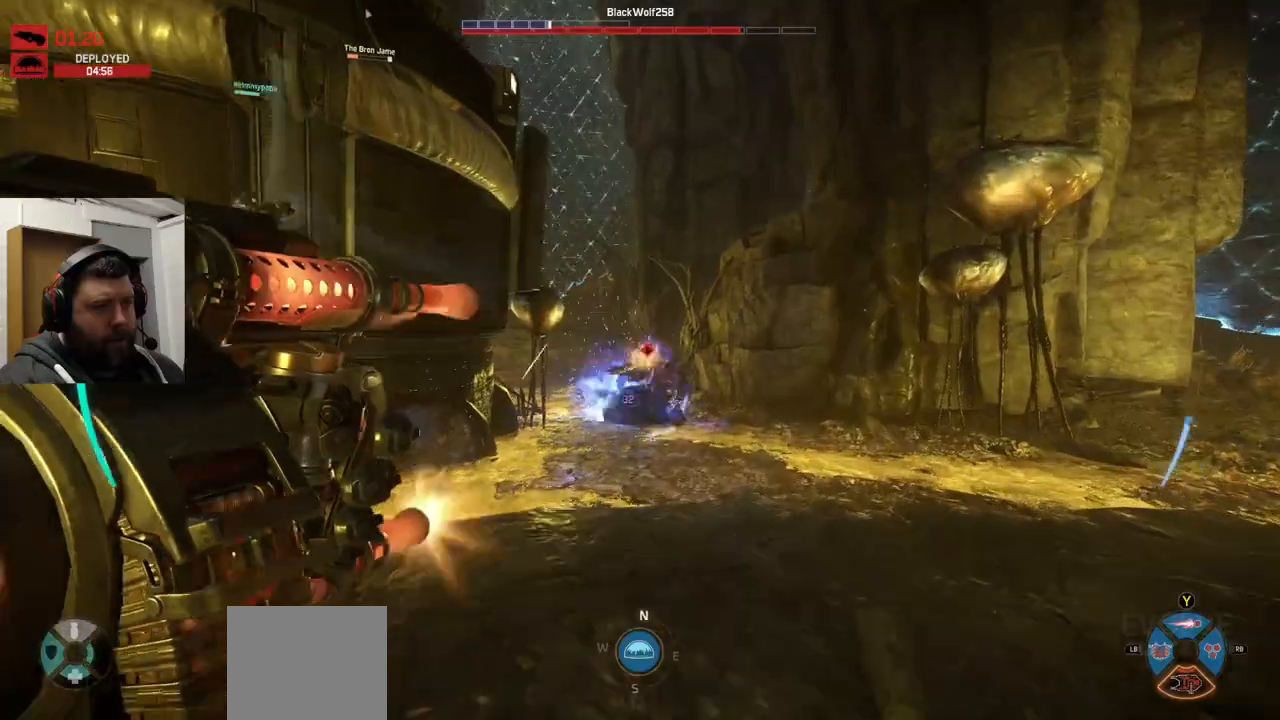
{"dt_ms": 500, "buttons": ["R2"], "left_stick": "up-right", "right_stick": "center", "events": [[233, "left_stick", "up-right"]]}
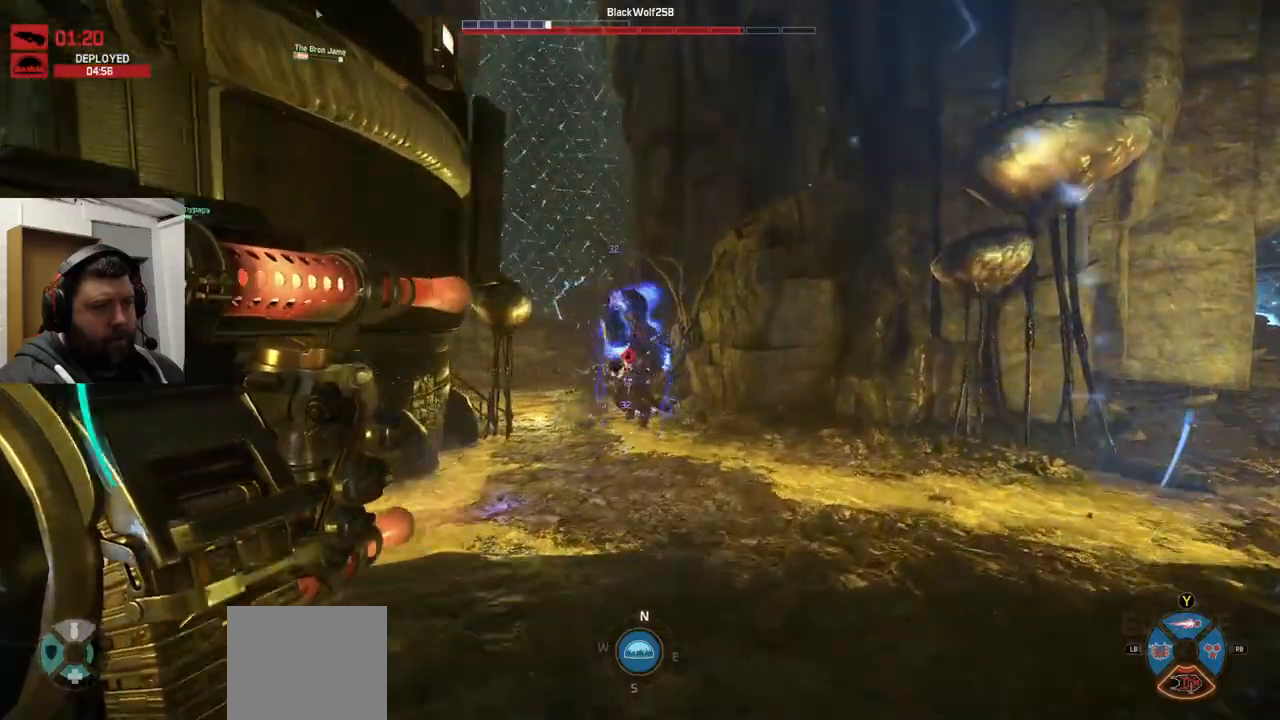
{"dt_ms": 500, "buttons": ["R2"], "left_stick": "up-right", "right_stick": "center", "events": []}
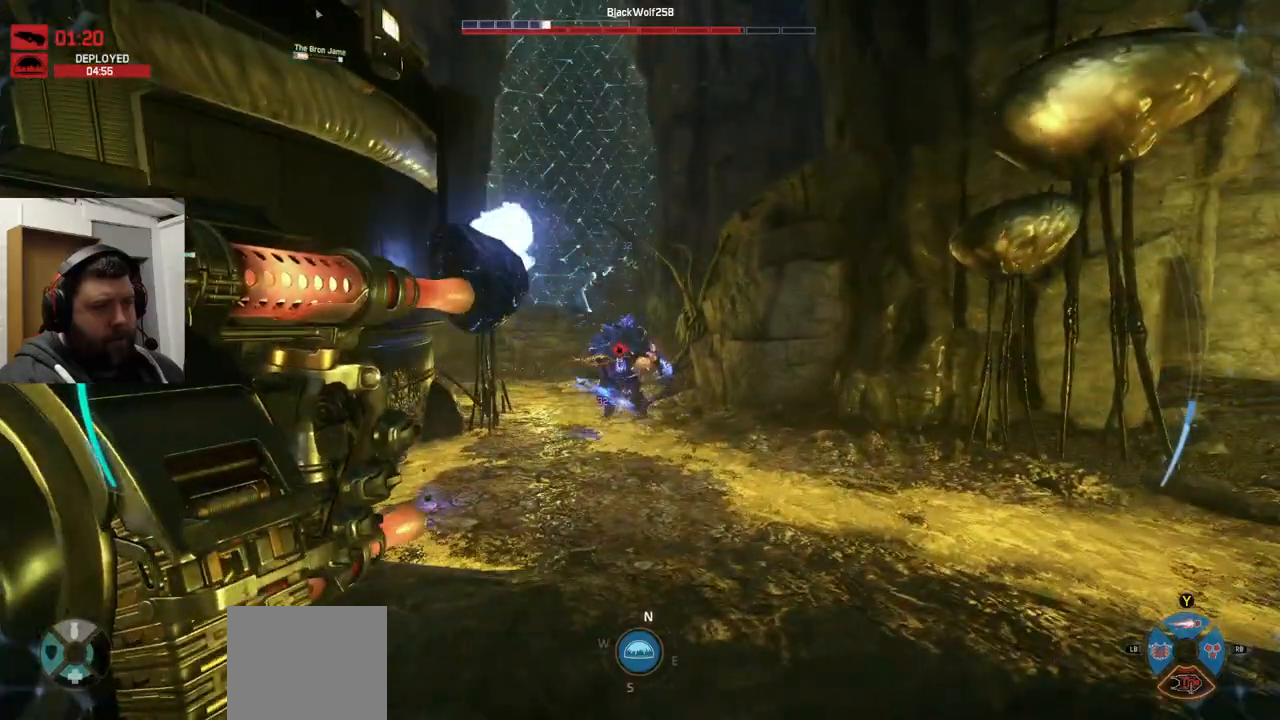
{"dt_ms": 500, "buttons": ["R2"], "left_stick": "down", "right_stick": "center", "events": [[117, "left_stick", "down-right"], [317, "left_stick", "down"]]}
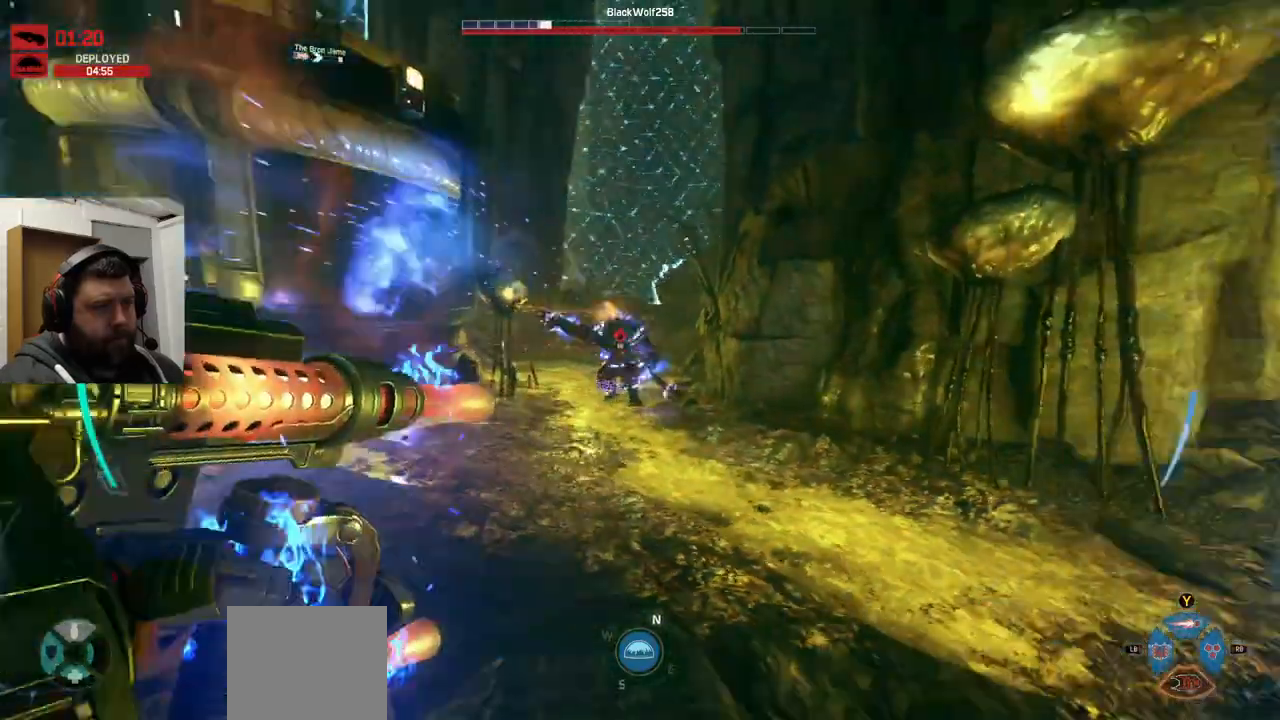
{"dt_ms": 500, "buttons": ["L1"], "left_stick": "left", "right_stick": "center", "events": [[167, "left_stick", "down-left"], [217, "R1", "down"], [267, "R1", "up"], [367, "left_stick", "left"], [400, "L1", "down"], [433, "R2", "up"]]}
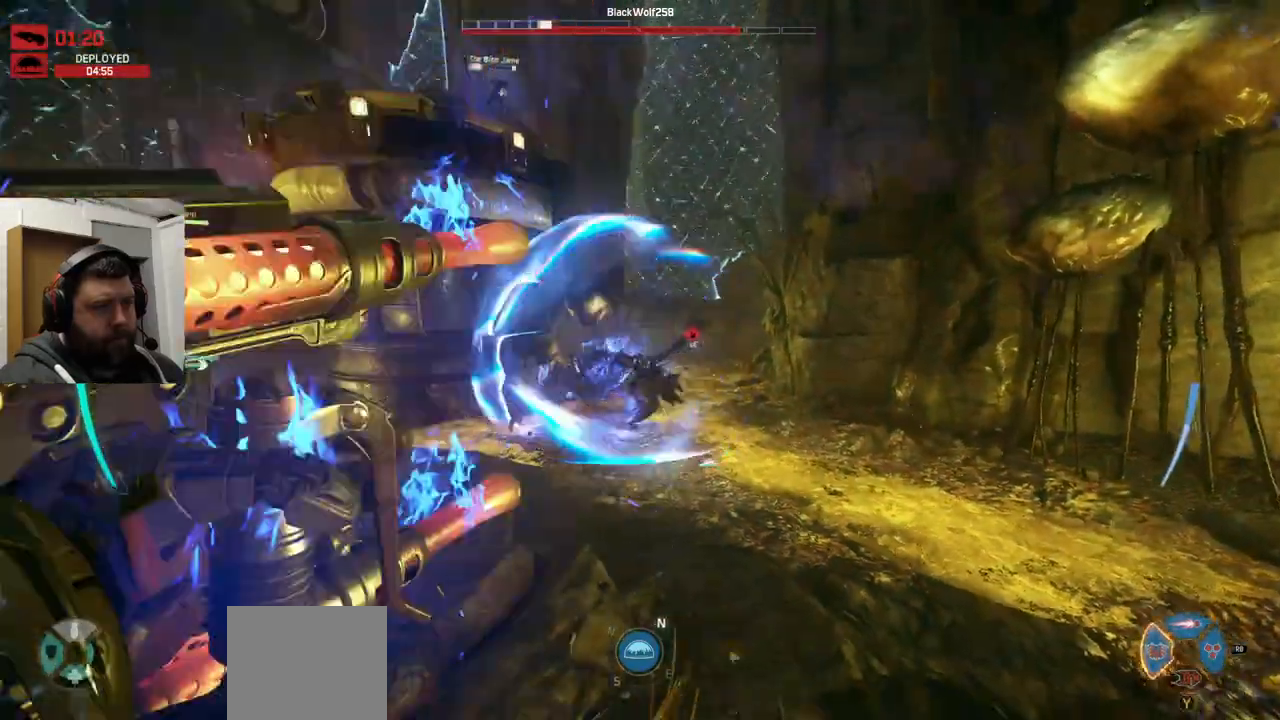
{"dt_ms": 500, "buttons": ["L1"], "left_stick": "down-left", "right_stick": "center", "events": [[17, "right_stick", "up-left"], [167, "right_stick", "center"], [233, "right_stick", "up"], [350, "left_stick", "down-left"], [350, "right_stick", "center"]]}
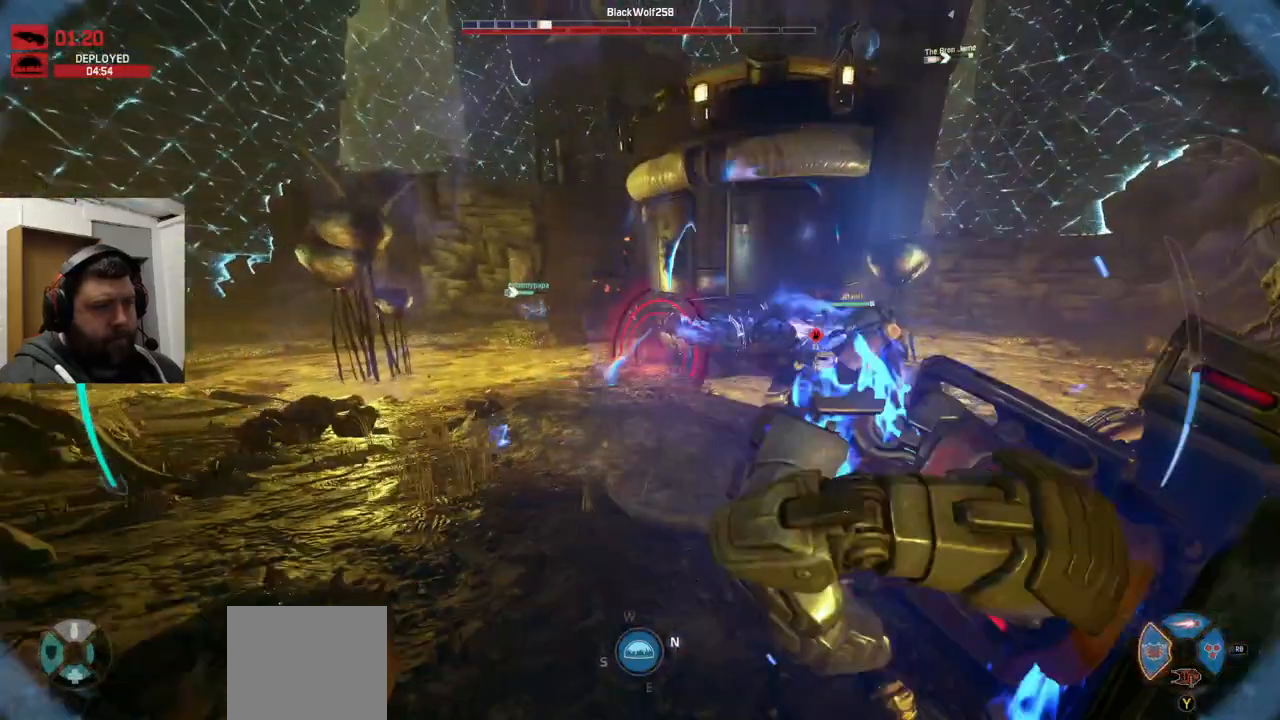
{"dt_ms": 500, "buttons": [], "left_stick": "left", "right_stick": "center", "events": [[167, "right_stick", "left"], [200, "L1", "up"], [267, "right_stick", "center"], [467, "left_stick", "left"]]}
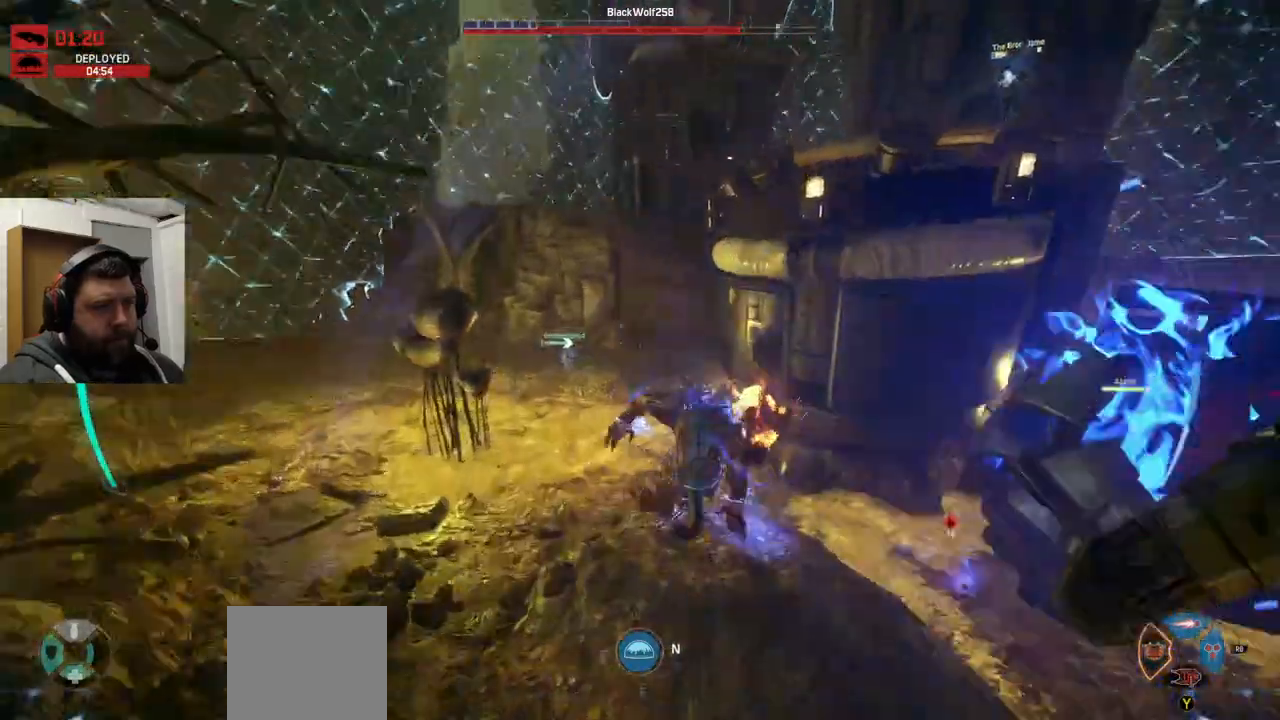
{"dt_ms": 500, "buttons": [], "left_stick": "left", "right_stick": "up-left", "events": [[67, "left_stick", "up-left"], [283, "left_stick", "down"], [283, "right_stick", "up"], [350, "right_stick", "up-left"], [467, "left_stick", "left"]]}
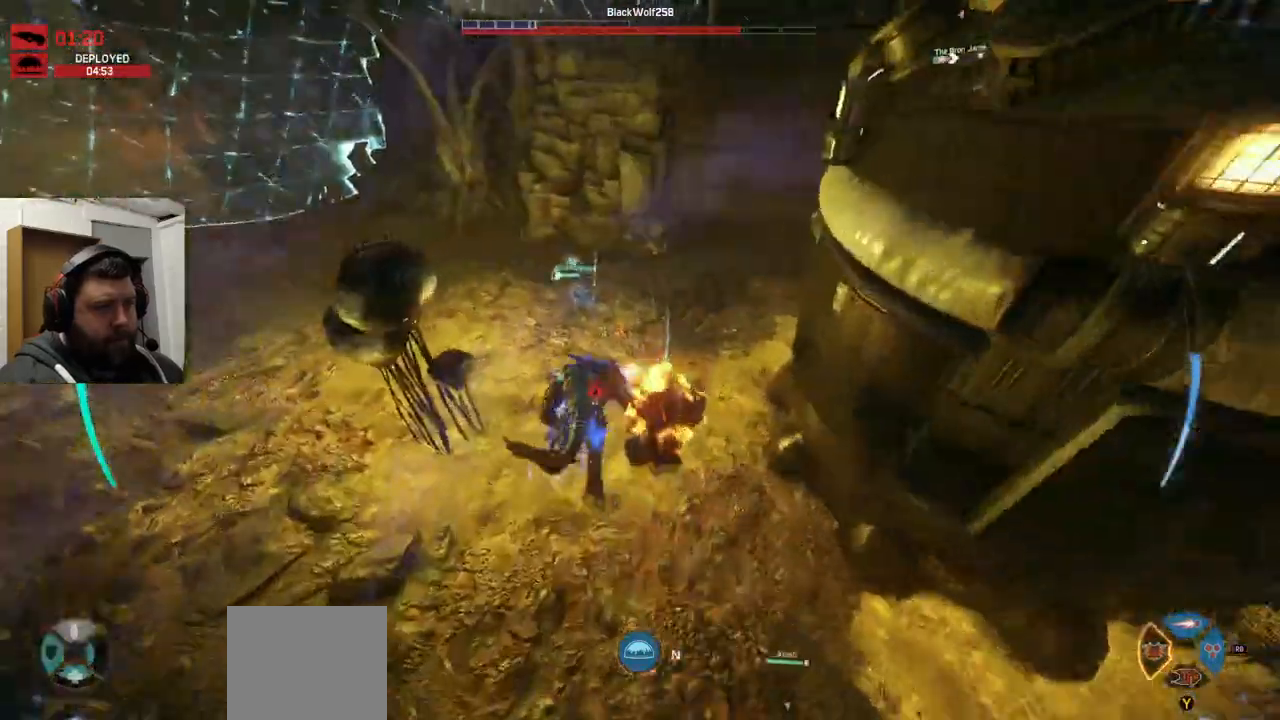
{"dt_ms": 500, "buttons": [], "left_stick": "up-left", "right_stick": "down-left", "events": [[17, "right_stick", "center"], [150, "left_stick", "up-left"], [317, "right_stick", "down-left"]]}
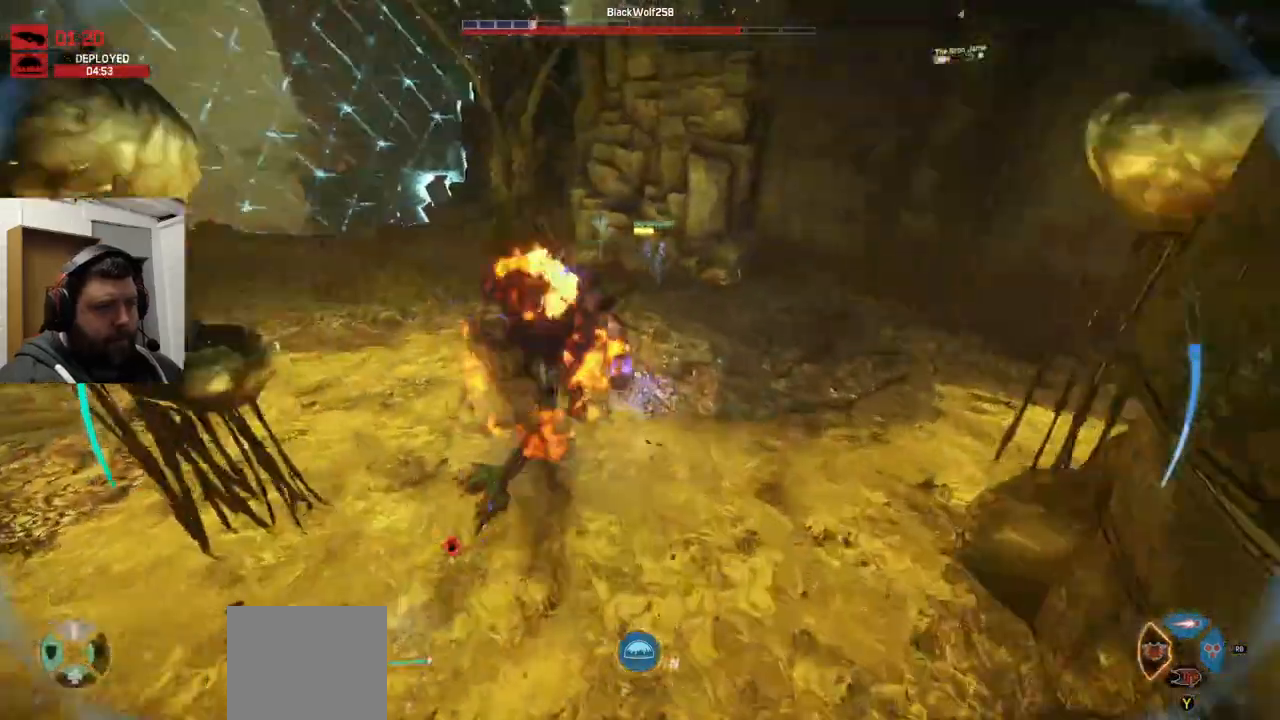
{"dt_ms": 500, "buttons": ["L1"], "left_stick": "up", "right_stick": "down", "events": [[267, "right_stick", "down"], [300, "L1", "down"], [367, "left_stick", "up"], [383, "L1", "up"], [500, "L1", "down"]]}
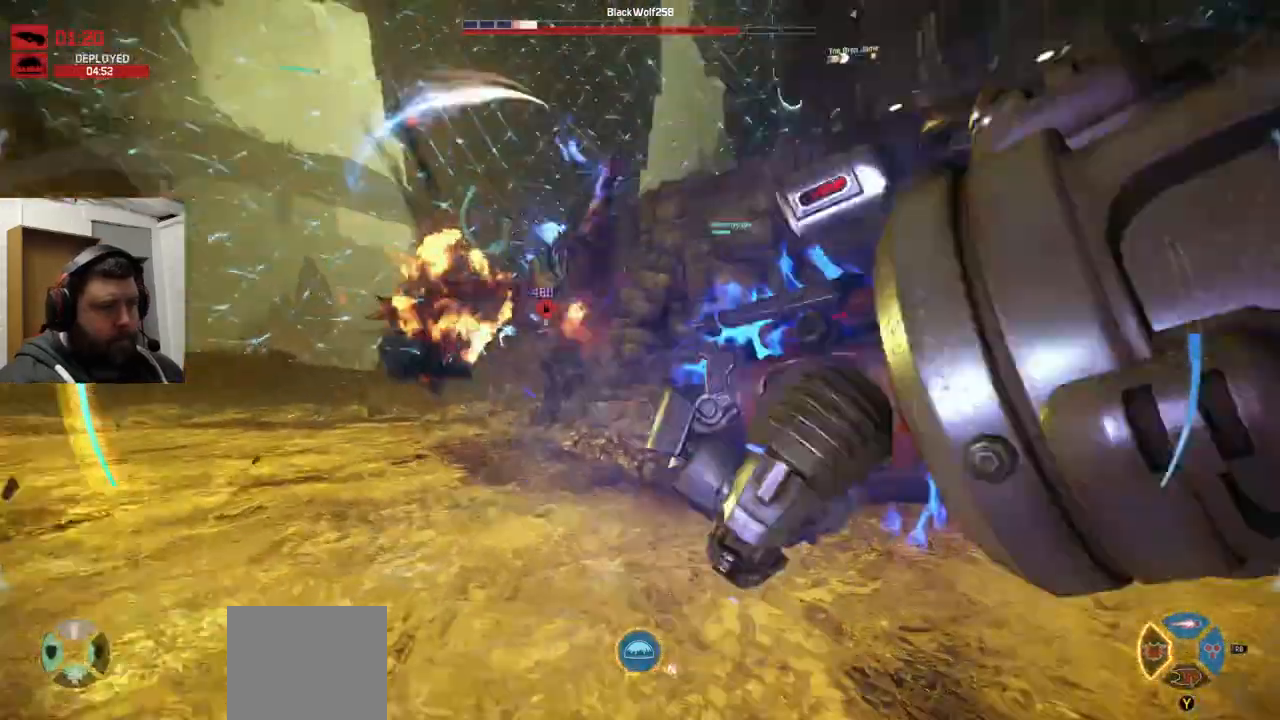
{"dt_ms": 500, "buttons": [], "left_stick": "up", "right_stick": "center", "events": [[167, "L1", "up"], [200, "TRIANGLE", "down"], [200, "right_stick", "center"], [233, "TRIANGLE", "up"]]}
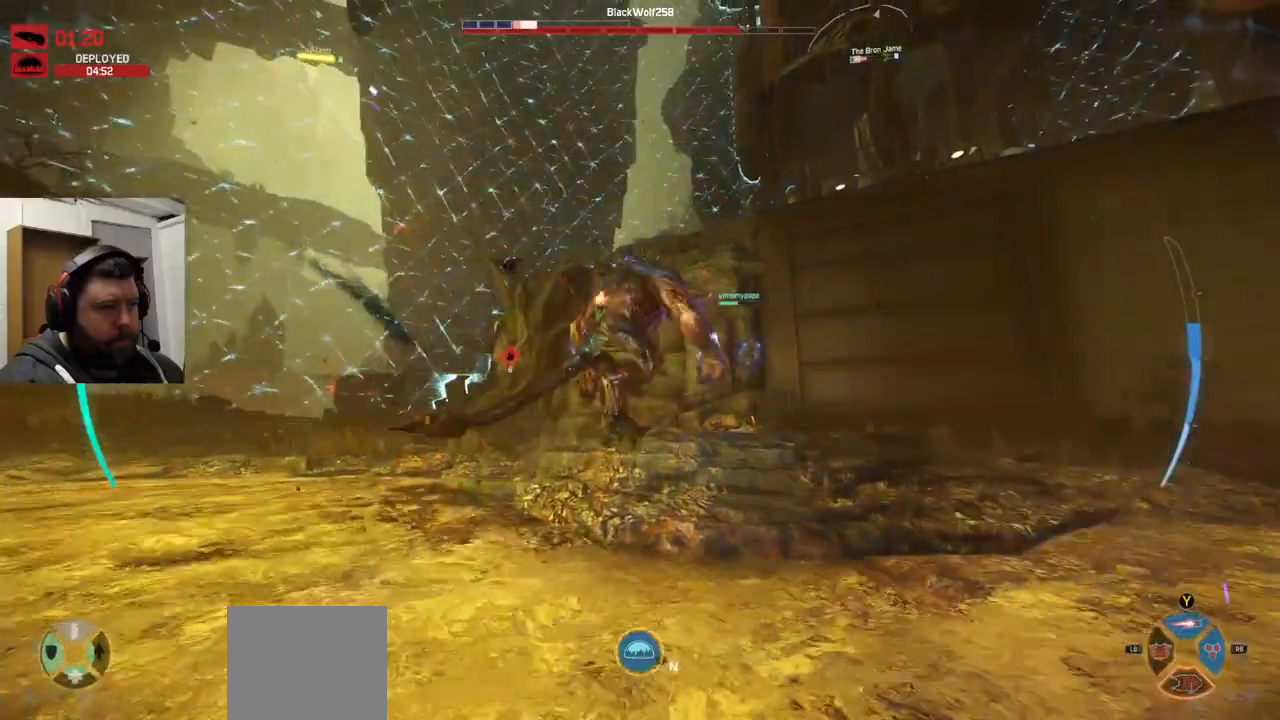
{"dt_ms": 500, "buttons": ["CROSS"], "left_stick": "up", "right_stick": "center", "events": [[383, "CROSS", "down"]]}
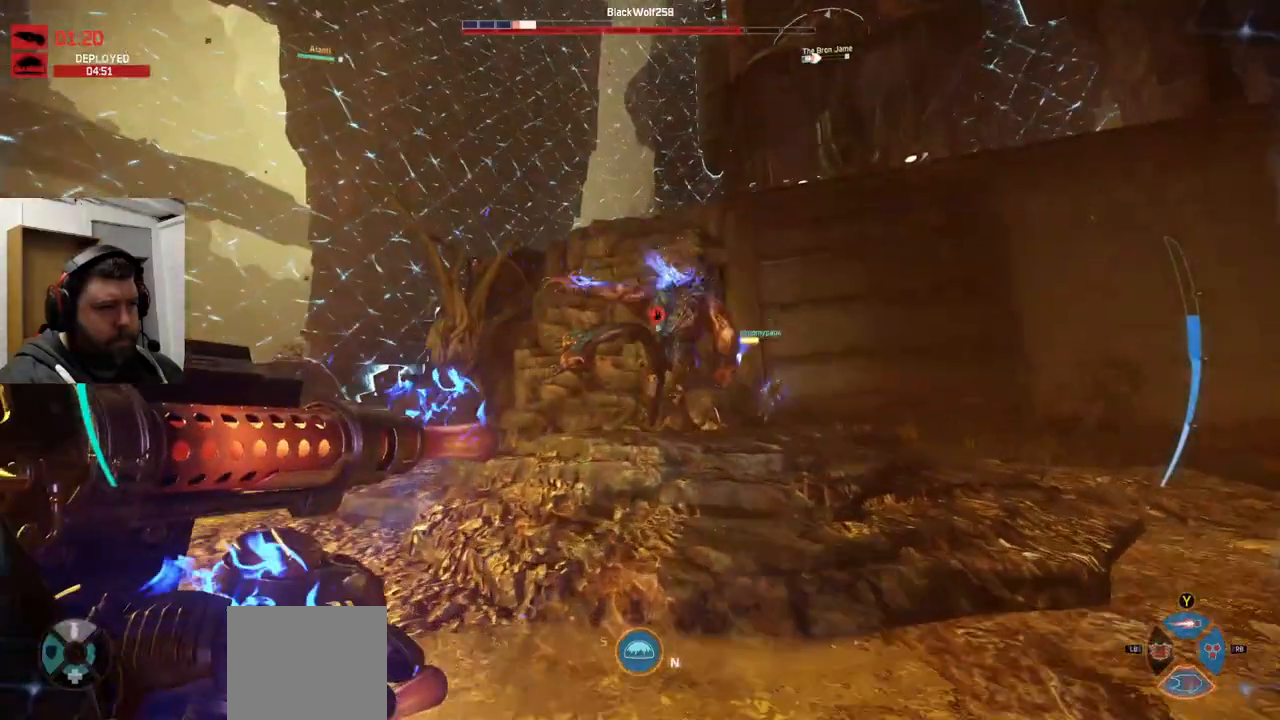
{"dt_ms": 500, "buttons": [], "left_stick": "up-right", "right_stick": "center", "events": [[200, "CROSS", "up"], [300, "left_stick", "up-right"], [433, "right_stick", "right"], [483, "right_stick", "center"]]}
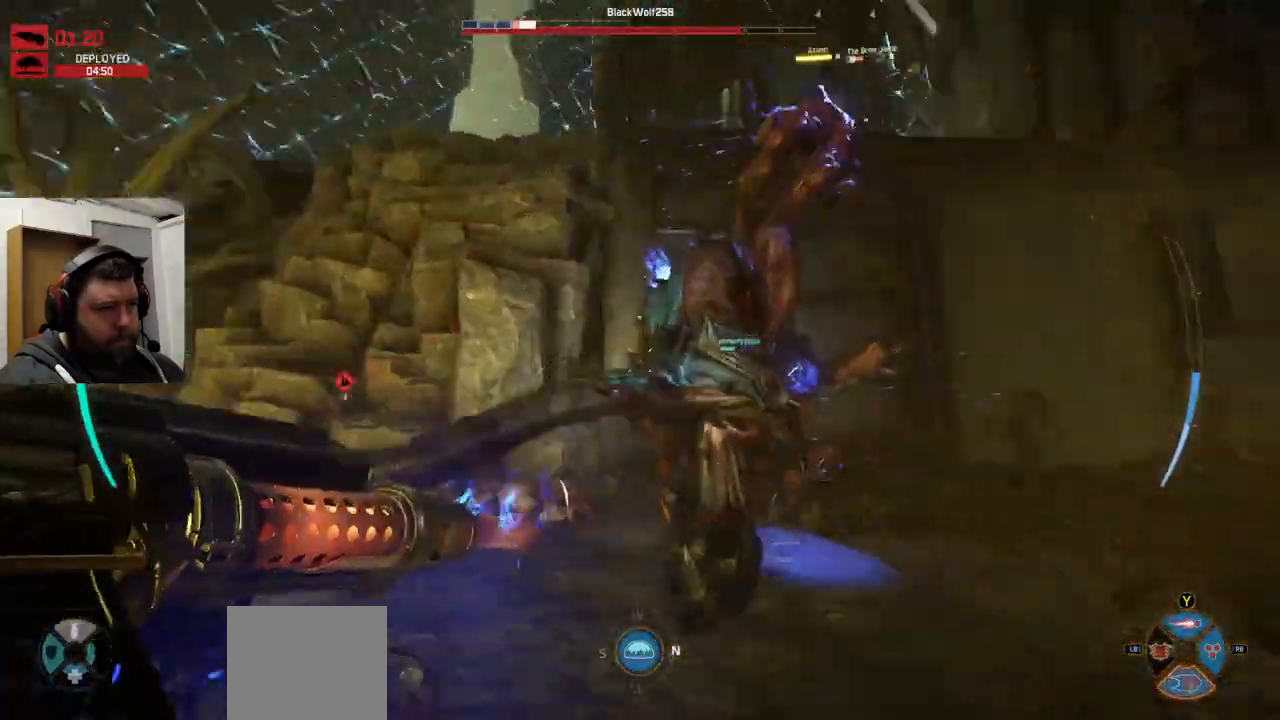
{"dt_ms": 500, "buttons": [], "left_stick": "up-right", "right_stick": "up-right", "events": [[100, "TRIANGLE", "down"], [100, "left_stick", "right"], [167, "TRIANGLE", "up"], [200, "left_stick", "up-right"], [300, "right_stick", "up-right"]]}
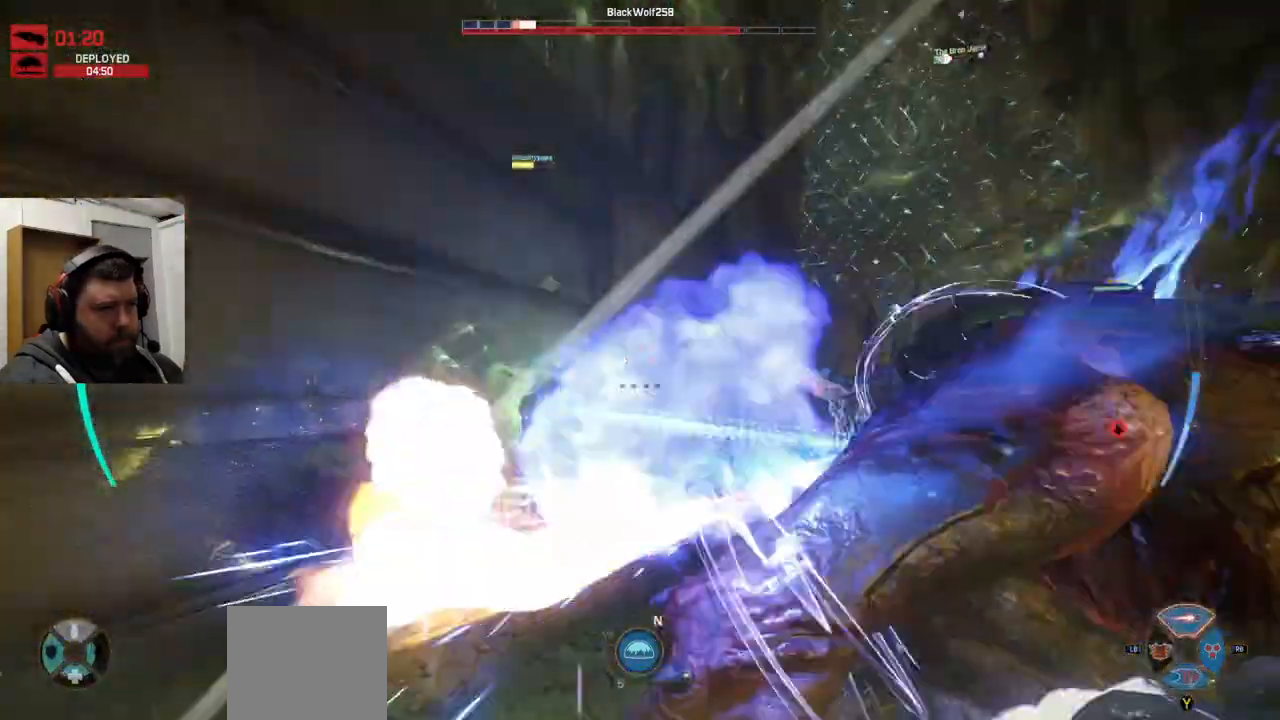
{"dt_ms": 500, "buttons": [], "left_stick": "up-right", "right_stick": "right"}
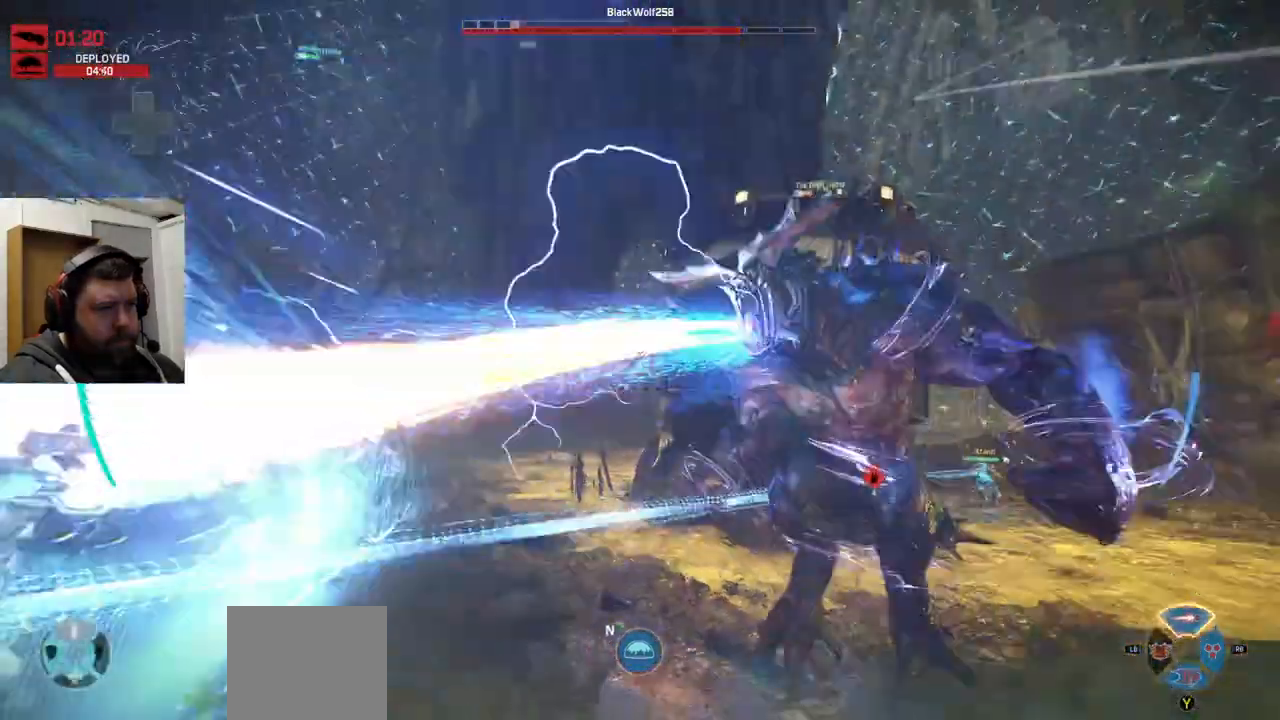
{"dt_ms": 1000, "buttons": ["TRIANGLE"], "left_stick": "up-left", "right_stick": "center"}
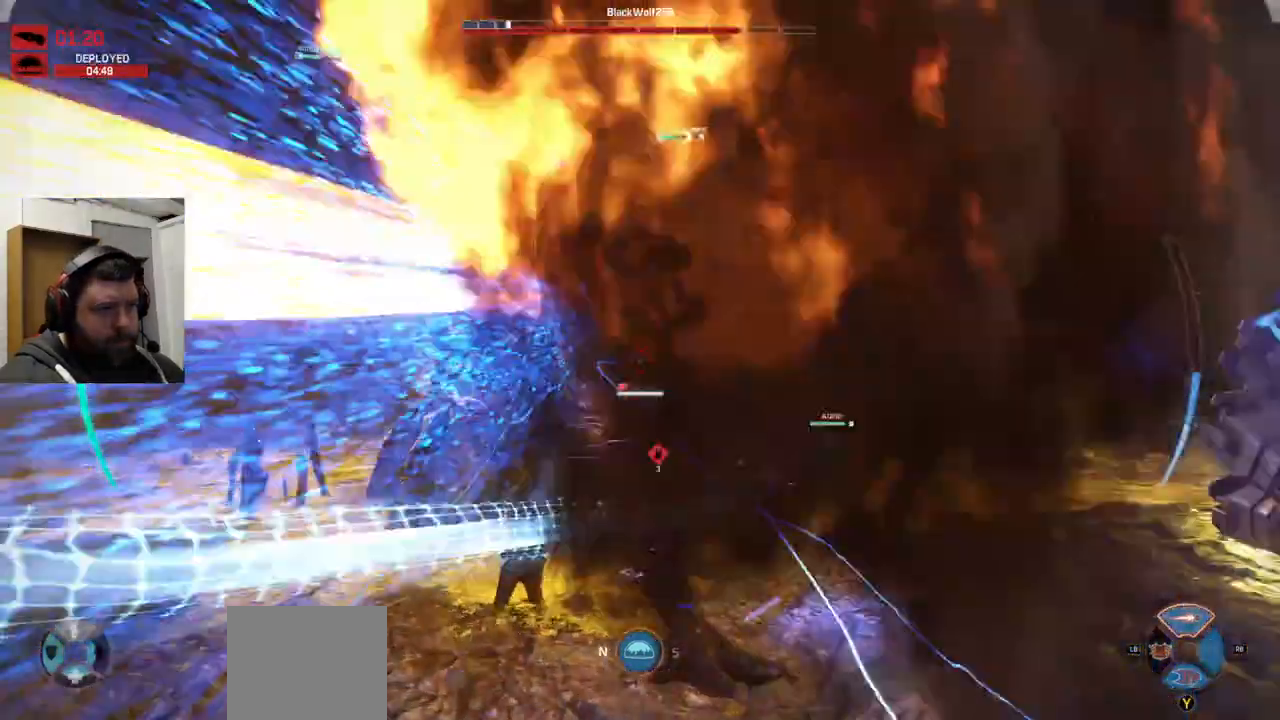
{"dt_ms": 500, "buttons": ["R2"], "left_stick": "up-left", "right_stick": "center"}
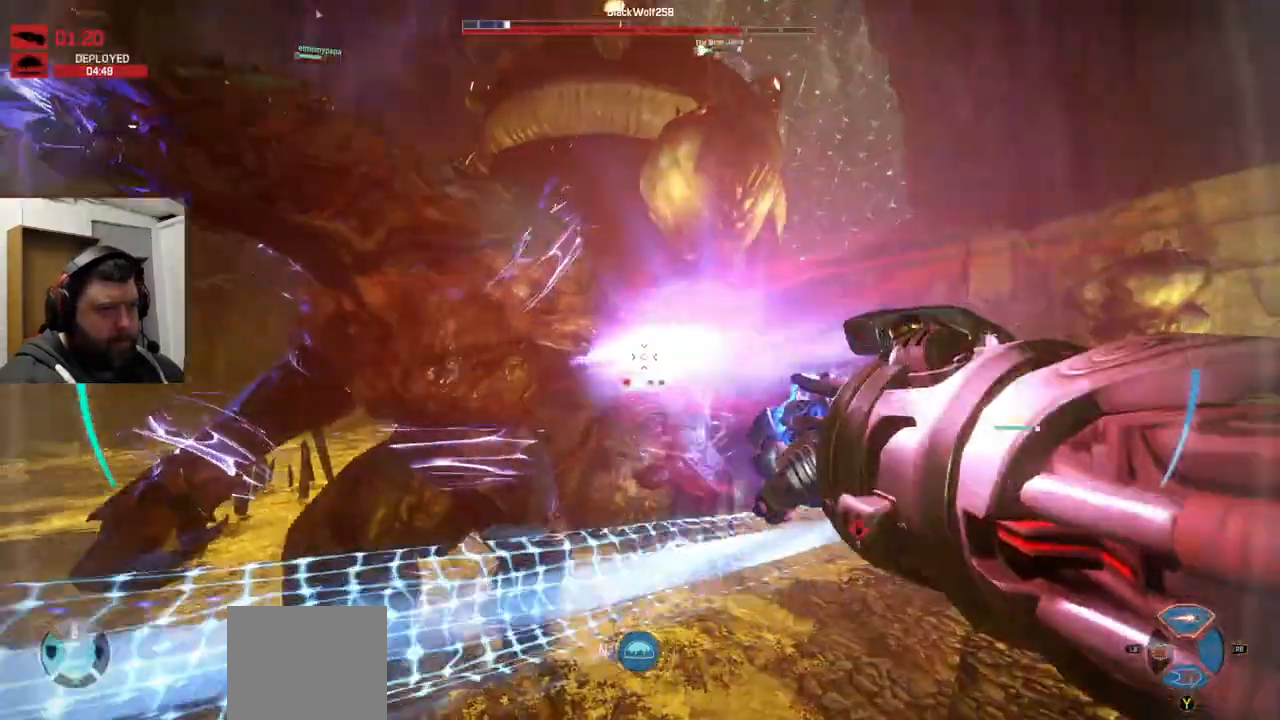
{"dt_ms": 1000, "buttons": [], "left_stick": "up", "right_stick": "center"}
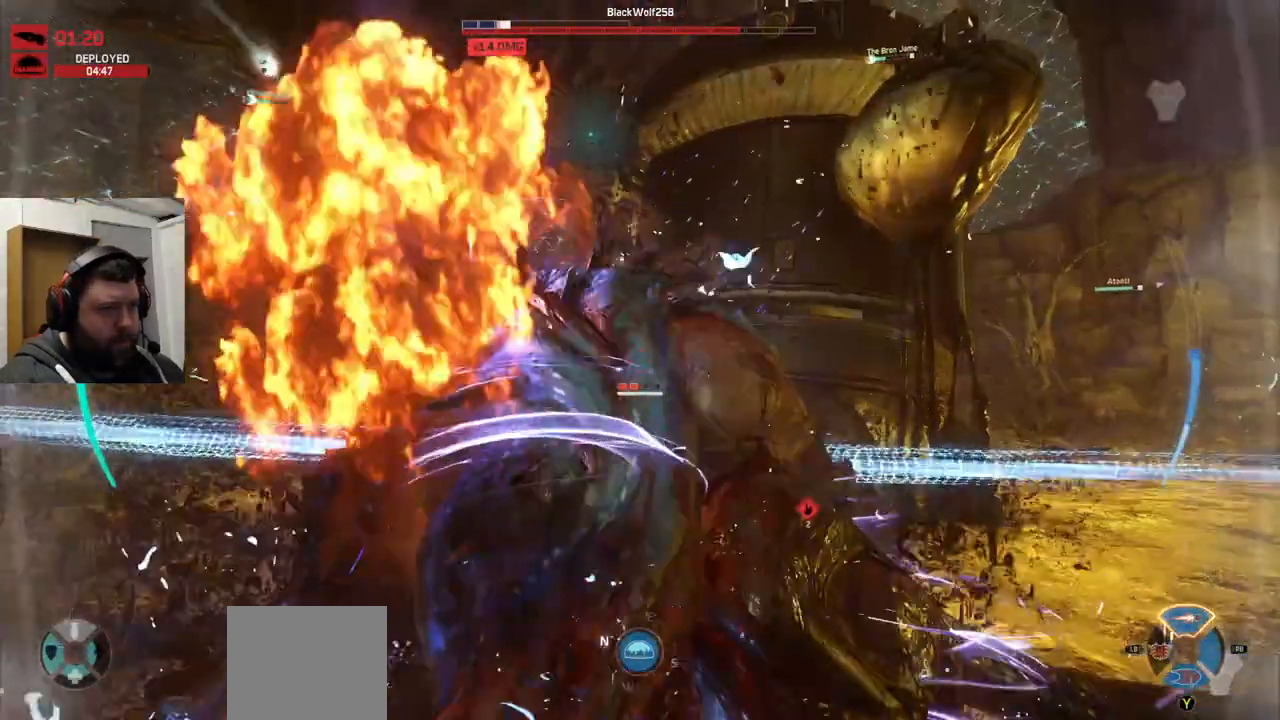
{"dt_ms": 500, "buttons": ["R2"], "left_stick": "center", "right_stick": "right", "events": [[33, "R2", "down"], [50, "R1", "down"], [167, "R1", "up"], [167, "R2", "up"], [200, "R2", "down"], [217, "R2", "up"], [317, "R2", "down"], [350, "right_stick", "right"], [367, "left_stick", "center"], [450, "R2", "up"], [500, "R2", "down"]]}
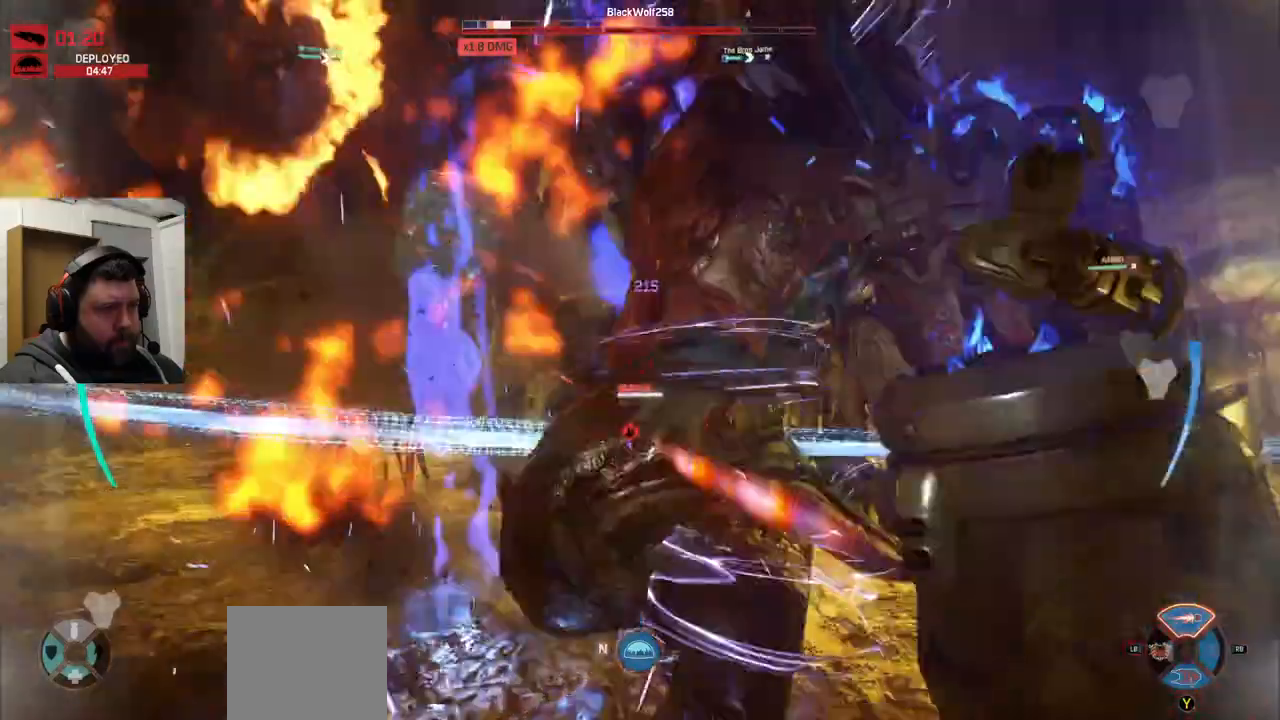
{"dt_ms": 500, "buttons": [], "left_stick": "center", "right_stick": "center", "events": [[50, "R2", "up"], [100, "R2", "down"], [217, "R2", "up"], [250, "R2", "down"], [250, "right_stick", "center"], [283, "R2", "up"], [400, "R2", "down"], [450, "R2", "up"]]}
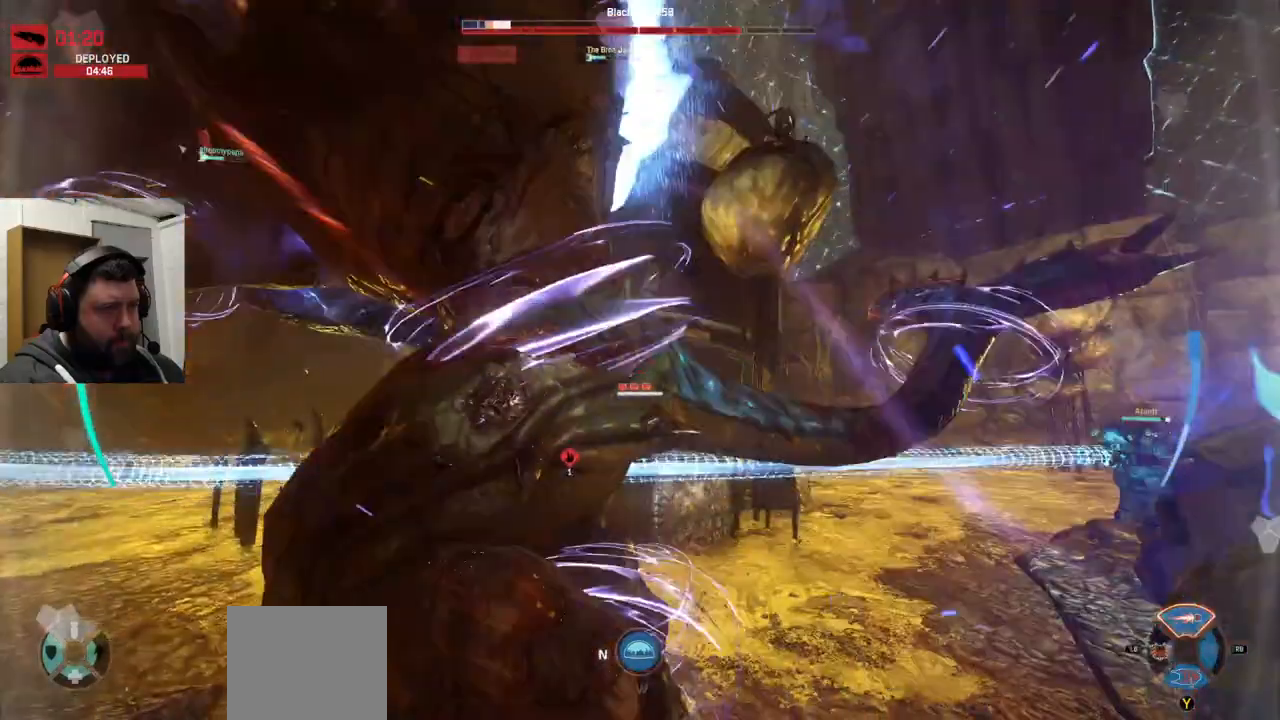
{"dt_ms": 500, "buttons": ["R2"], "left_stick": "center", "right_stick": "center", "events": [[33, "R2", "down"], [150, "R2", "up"], [200, "right_stick", "left"], [217, "R2", "down"], [383, "right_stick", "center"]]}
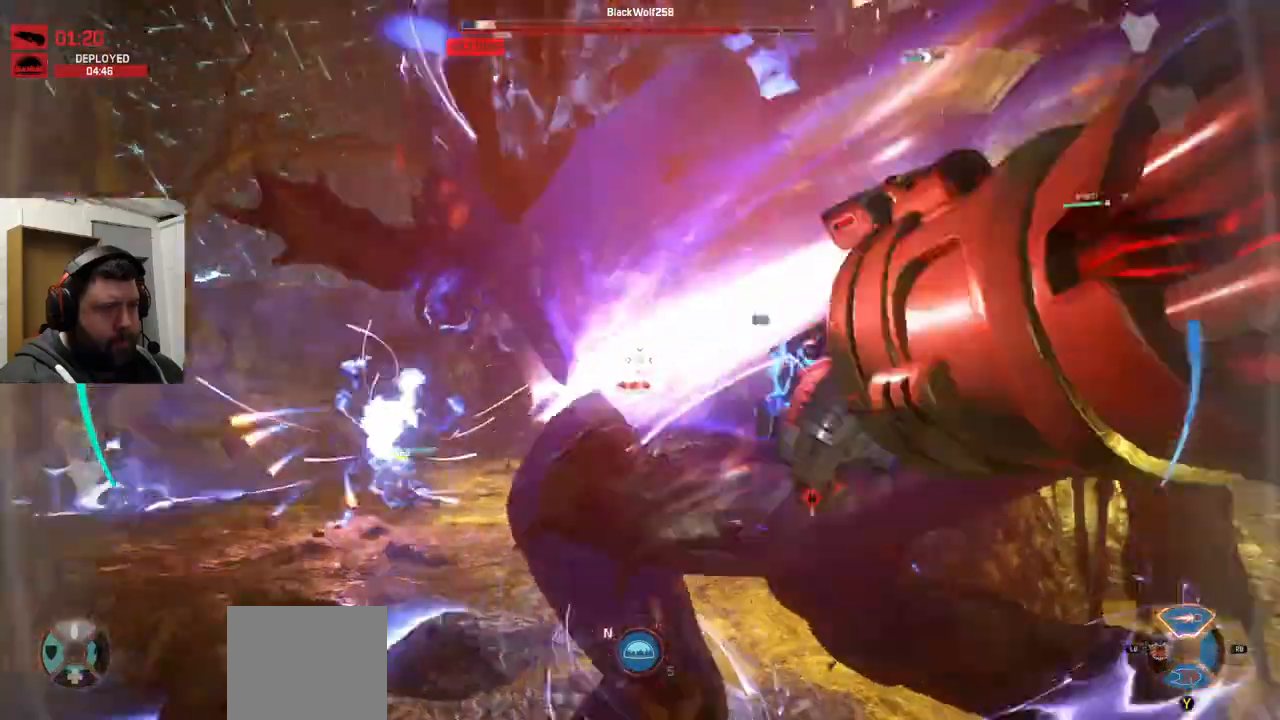
{"dt_ms": 500, "buttons": ["R2"], "left_stick": "up", "right_stick": "center"}
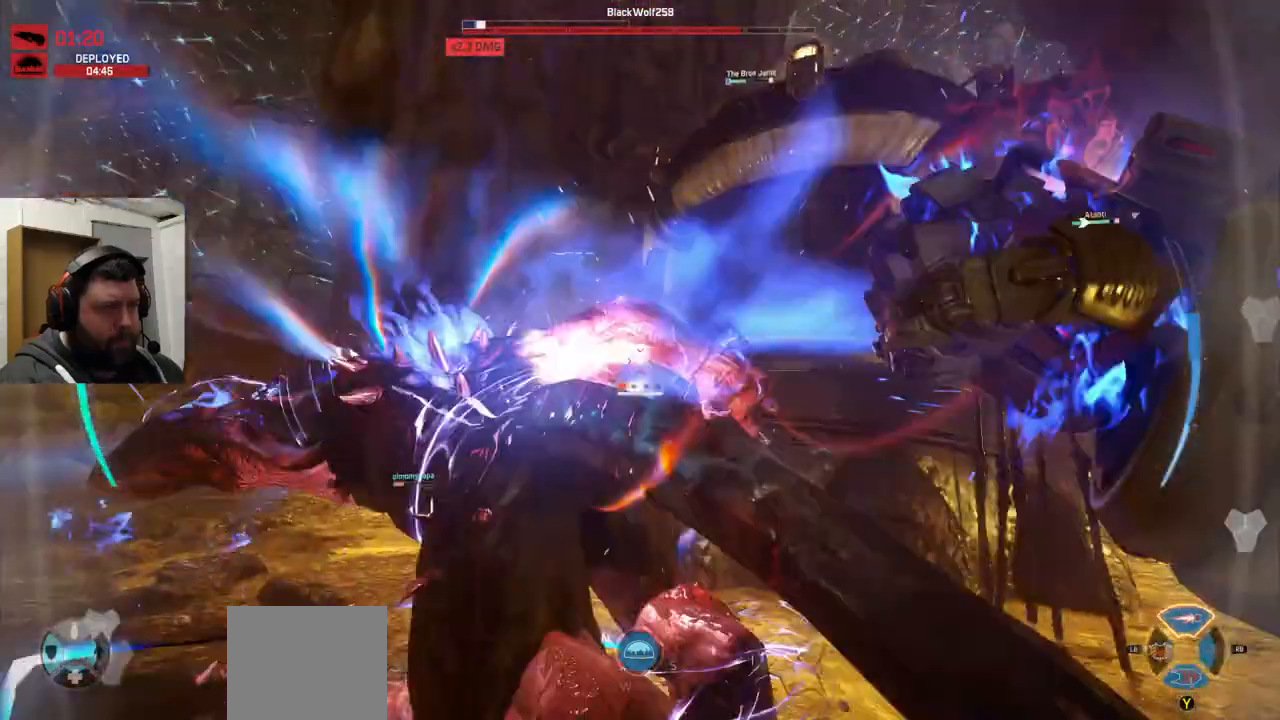
{"dt_ms": 500, "buttons": ["R2"], "left_stick": "up", "right_stick": "up-left", "events": [[83, "R2", "up"], [133, "R2", "down"], [250, "R2", "up"], [300, "R2", "down"], [300, "right_stick", "up-left"]]}
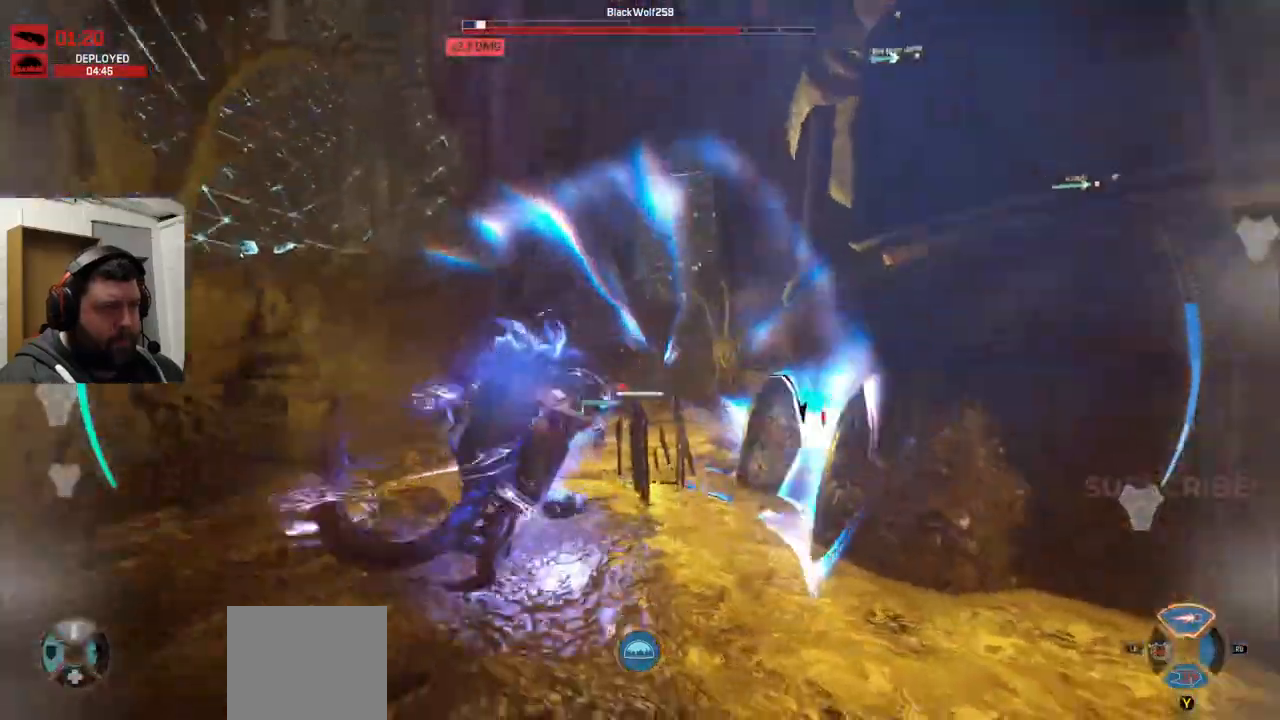
{"dt_ms": 500, "buttons": [], "left_stick": "up", "right_stick": "right", "events": [[183, "R2", "up"], [200, "R2", "down"], [367, "right_stick", "center"], [383, "R2", "up"], [467, "right_stick", "right"]]}
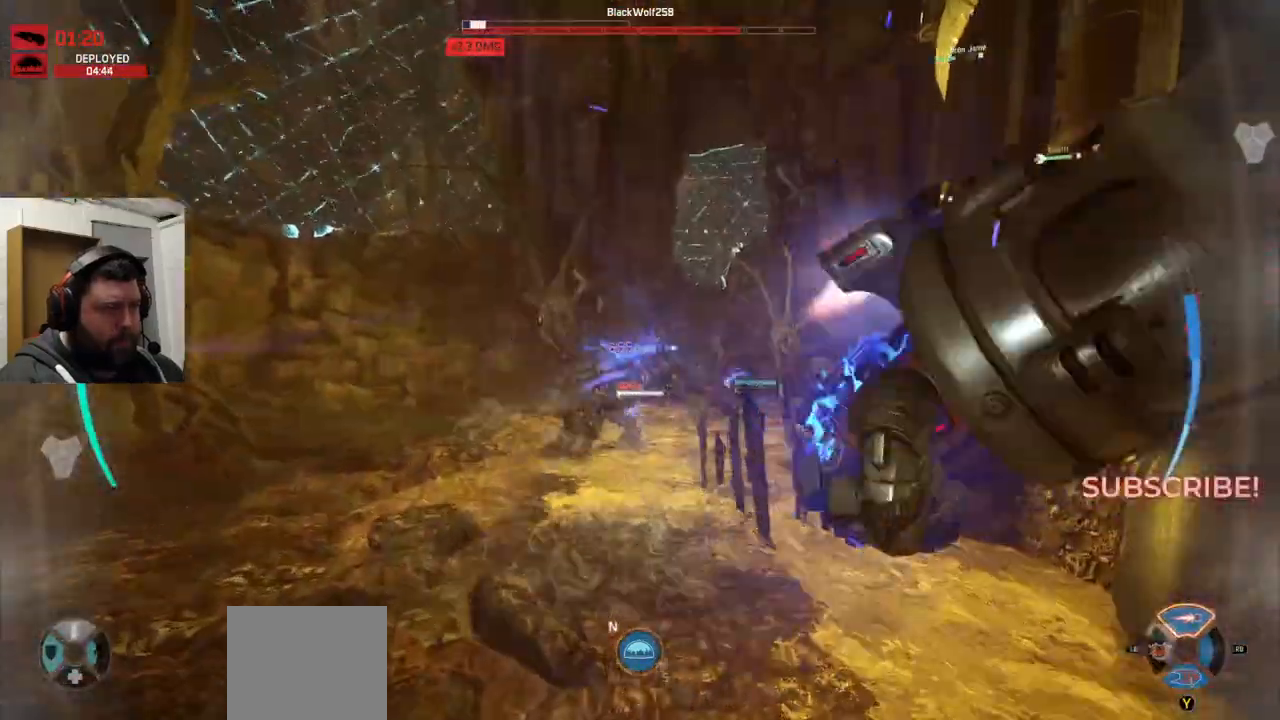
{"dt_ms": 500, "buttons": ["CROSS"], "left_stick": "up", "right_stick": "center", "events": [[50, "R2", "down"], [217, "CROSS", "down"], [217, "R2", "up"], [217, "right_stick", "center"]]}
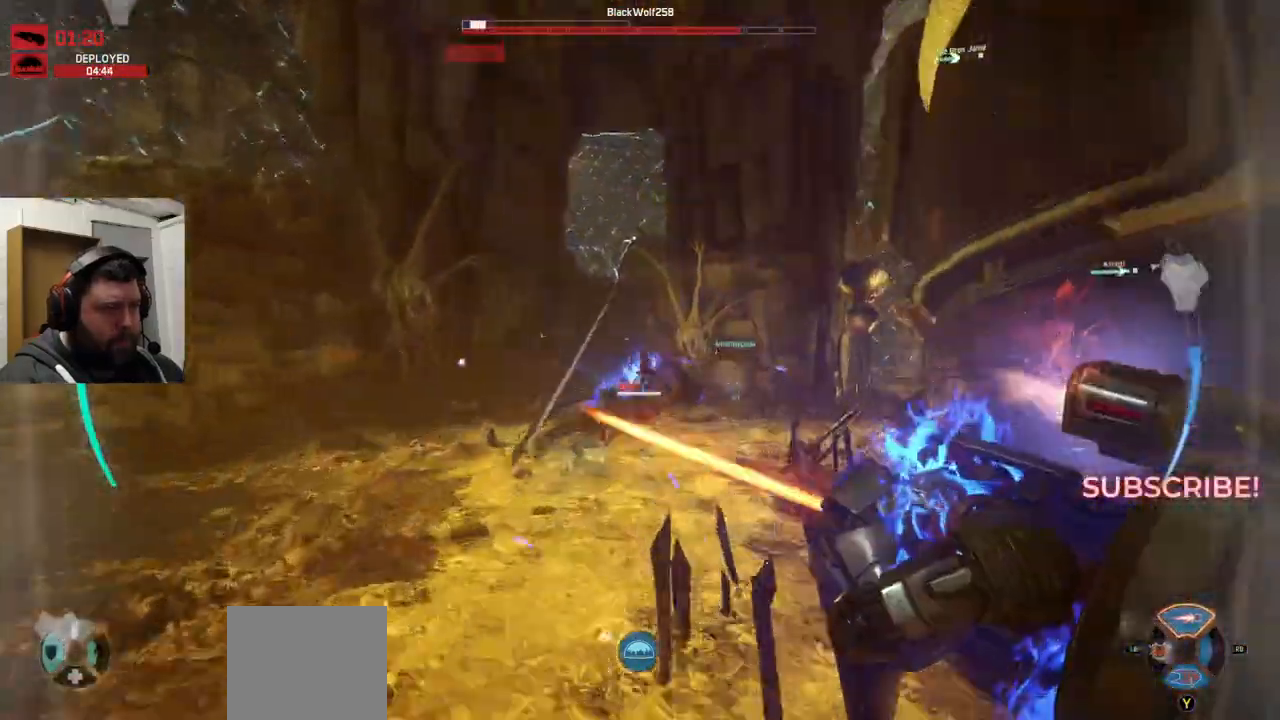
{"dt_ms": 500, "buttons": ["CROSS", "L1", "R1", "R2"], "left_stick": "up", "right_stick": "up-right", "events": [[233, "right_stick", "up-right"], [433, "R2", "down"], [483, "L1", "down"], [483, "R1", "down"]]}
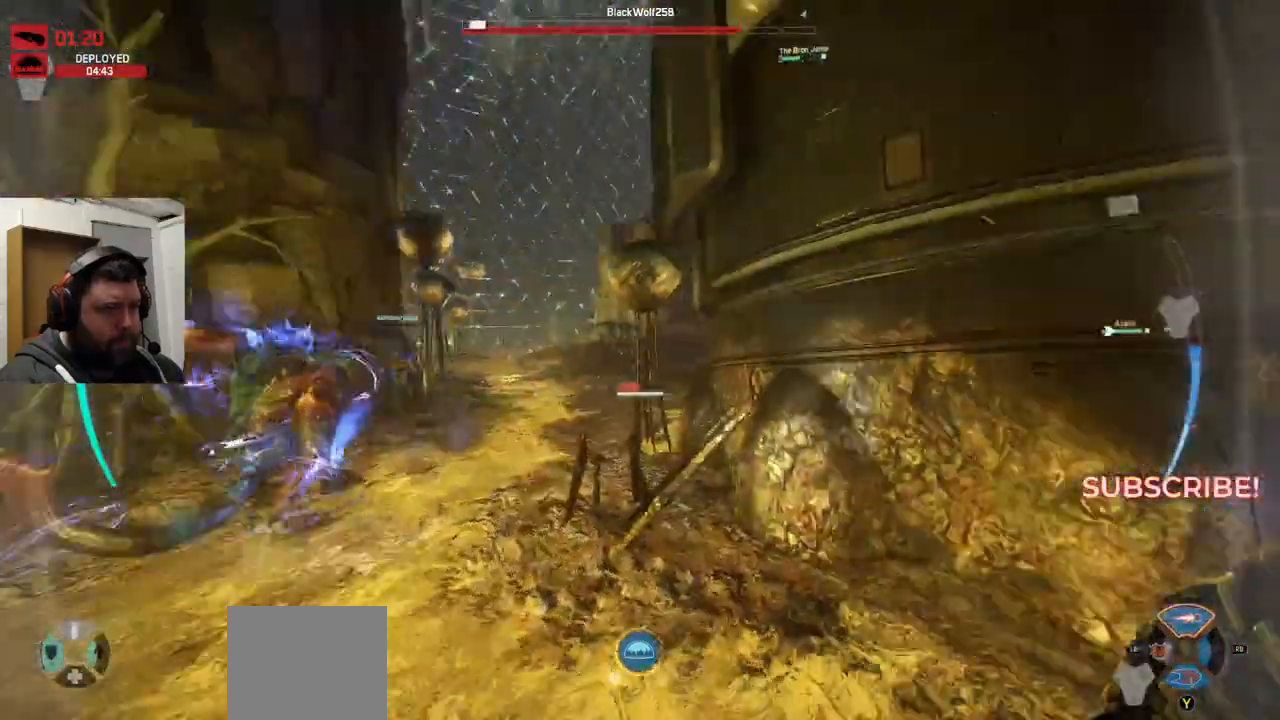
{"dt_ms": 500, "buttons": ["CROSS"], "left_stick": "up", "right_stick": "right", "events": [[50, "R2", "up"], [67, "L1", "up"], [150, "R1", "up"], [217, "right_stick", "left"], [283, "right_stick", "center"], [450, "right_stick", "right"]]}
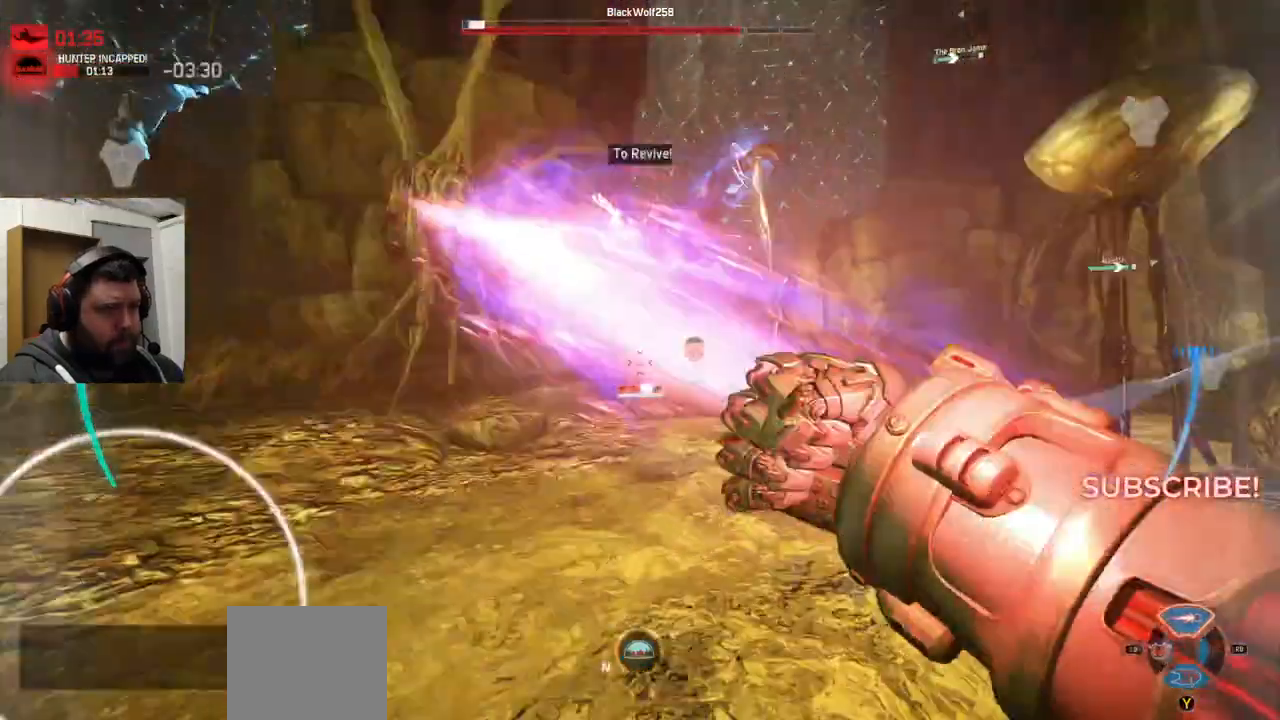
{"dt_ms": 500, "buttons": ["CROSS"], "left_stick": "up", "right_stick": "center", "events": [[83, "CROSS", "up"], [200, "CROSS", "down"], [267, "right_stick", "center"]]}
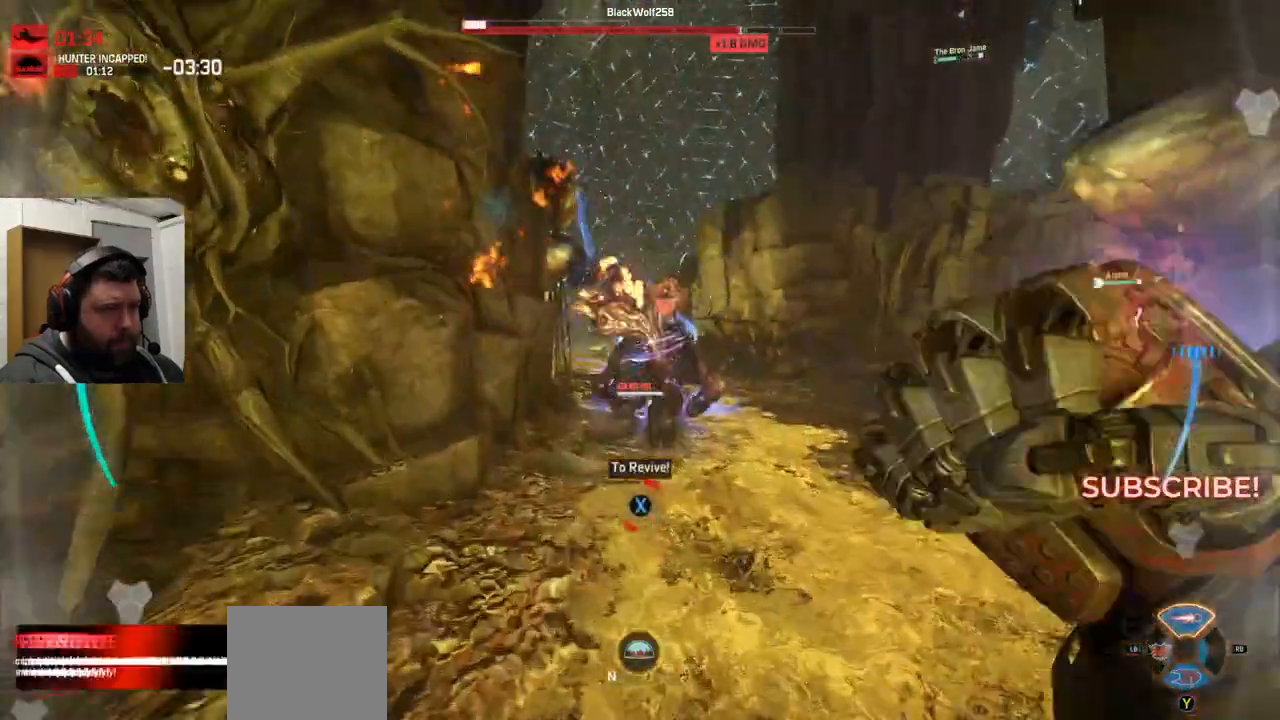
{"dt_ms": 500, "buttons": [], "left_stick": "up", "right_stick": "center", "events": [[250, "R2", "down"], [267, "right_stick", "up-right"], [433, "CROSS", "up"], [433, "right_stick", "center"], [450, "R2", "up"]]}